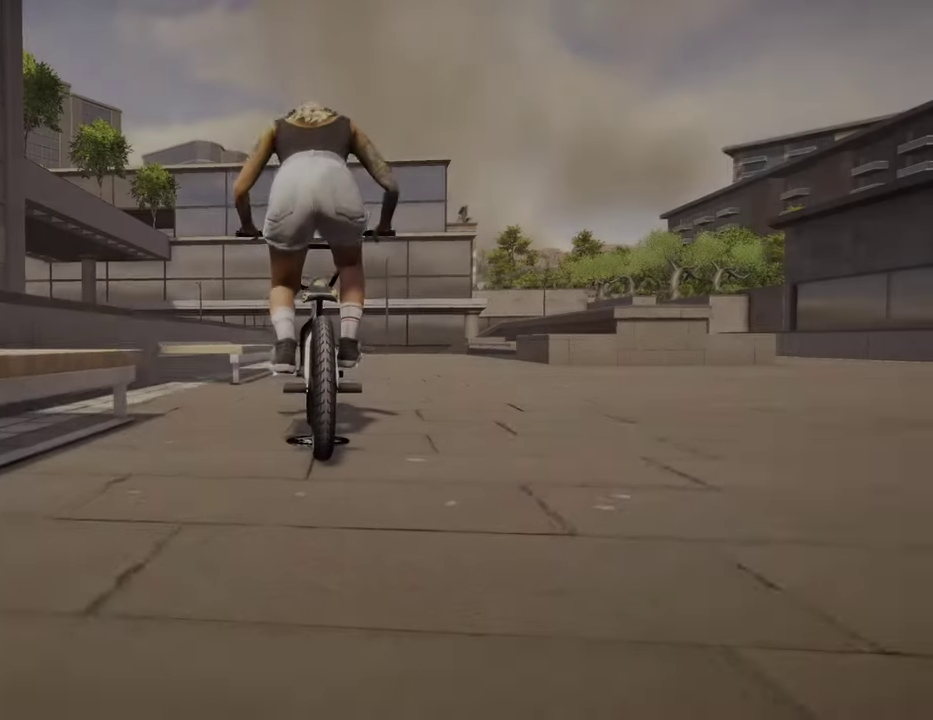
Gameplay with a controller (Xbox layout); each line is a JSON object with the inputs held at the frame after it (dt_ms = milliseconds from this image to that frame). "events" lists button and stick changes between this image and that frame as [ms after this image, input, new state], when the widget could be followed in between.
{"dt_ms": 300, "buttons": [], "left_stick": "center", "right_stick": "center", "events": [[184, "A", "down"], [284, "A", "up"]]}
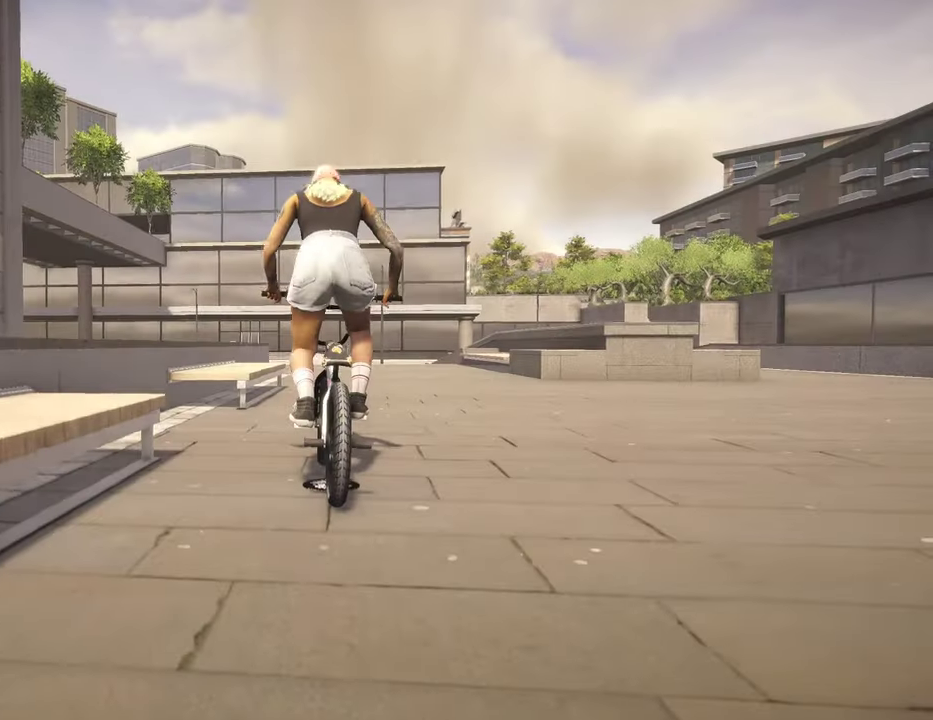
{"dt_ms": 500, "buttons": [], "left_stick": "up", "right_stick": "center", "events": [[17, "left_stick", "up"], [300, "A", "down"], [384, "A", "up"]]}
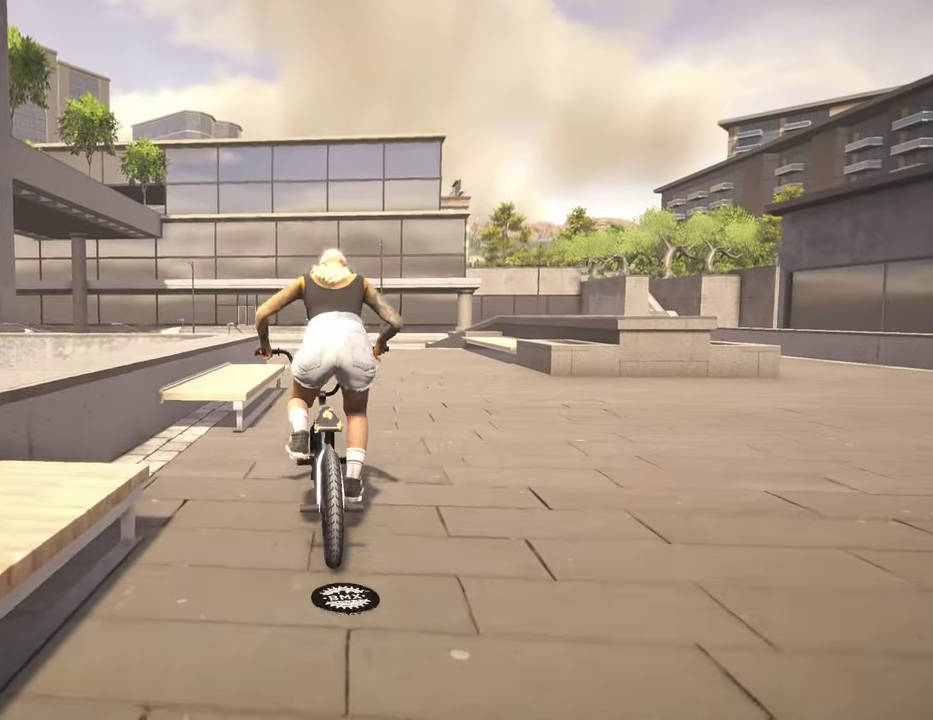
{"dt_ms": 500, "buttons": [], "left_stick": "up-right", "right_stick": "center", "events": [[100, "left_stick", "up-right"]]}
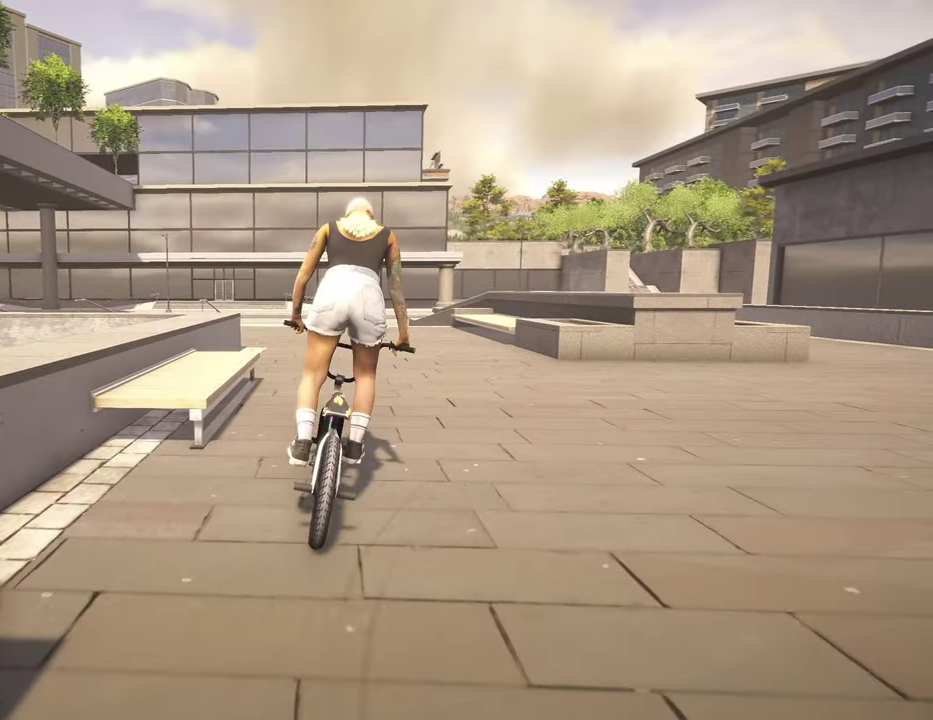
{"dt_ms": 300, "buttons": [], "left_stick": "up-right", "right_stick": "center", "events": []}
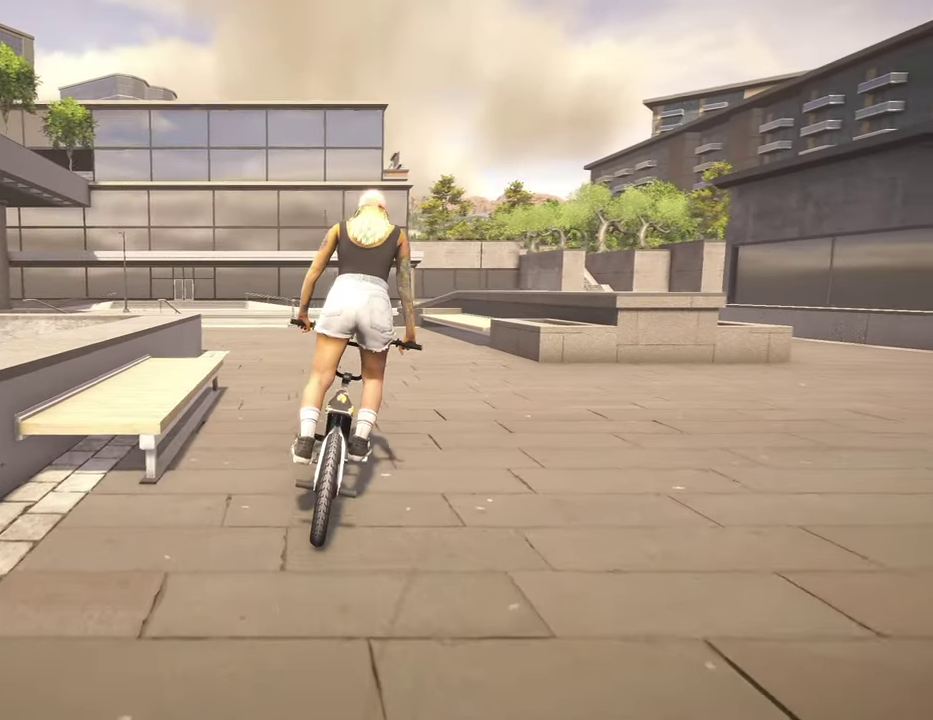
{"dt_ms": 800, "buttons": ["L1"], "left_stick": "left", "right_stick": "center", "events": [[250, "left_stick", "center"], [334, "right_stick", "down"], [400, "left_stick", "left"], [550, "right_stick", "up"], [684, "right_stick", "center"], [784, "L1", "down"]]}
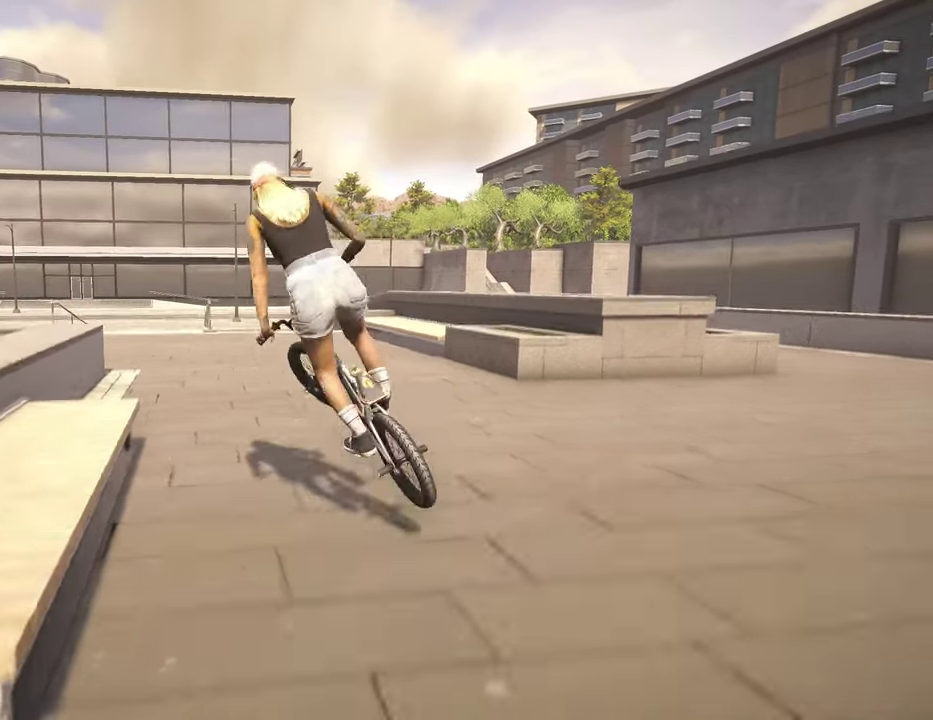
{"dt_ms": 400, "buttons": ["L1"], "left_stick": "left", "right_stick": "up", "events": [[50, "right_stick", "up"]]}
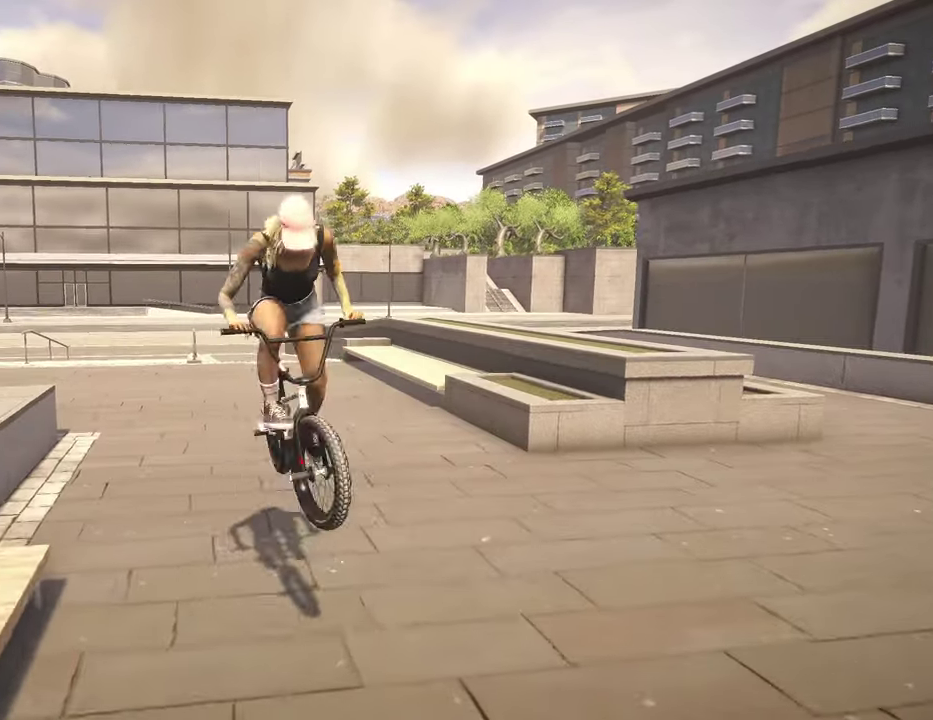
{"dt_ms": 500, "buttons": ["L1", "R3"], "left_stick": "left", "right_stick": "up"}
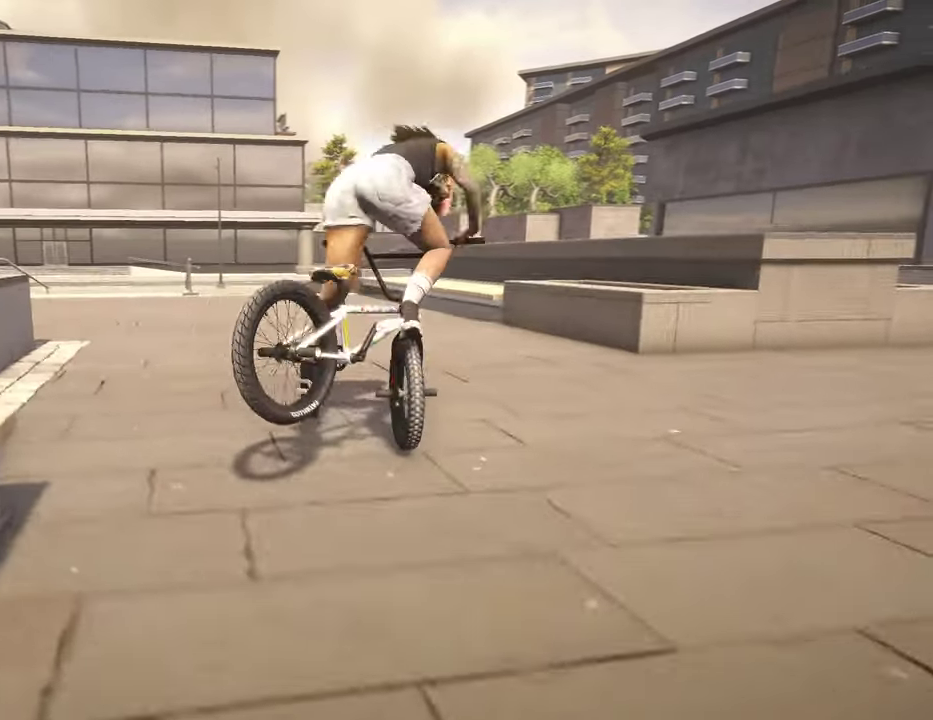
{"dt_ms": 500, "buttons": [], "left_stick": "center", "right_stick": "center"}
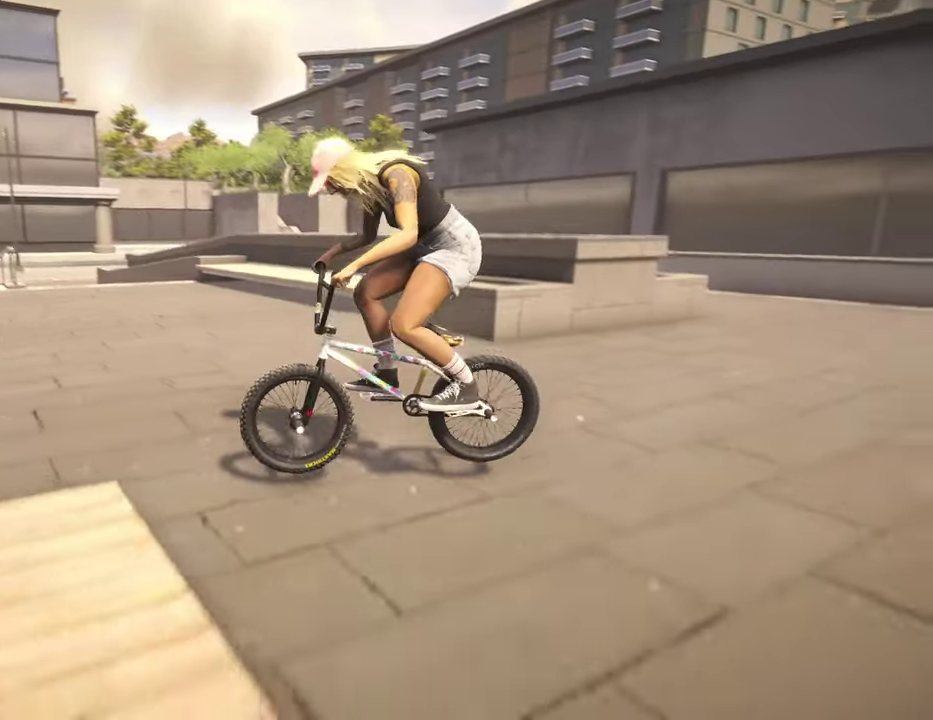
{"dt_ms": 300, "buttons": ["A"], "left_stick": "right", "right_stick": "center", "events": [[134, "A", "down"], [134, "left_stick", "right"]]}
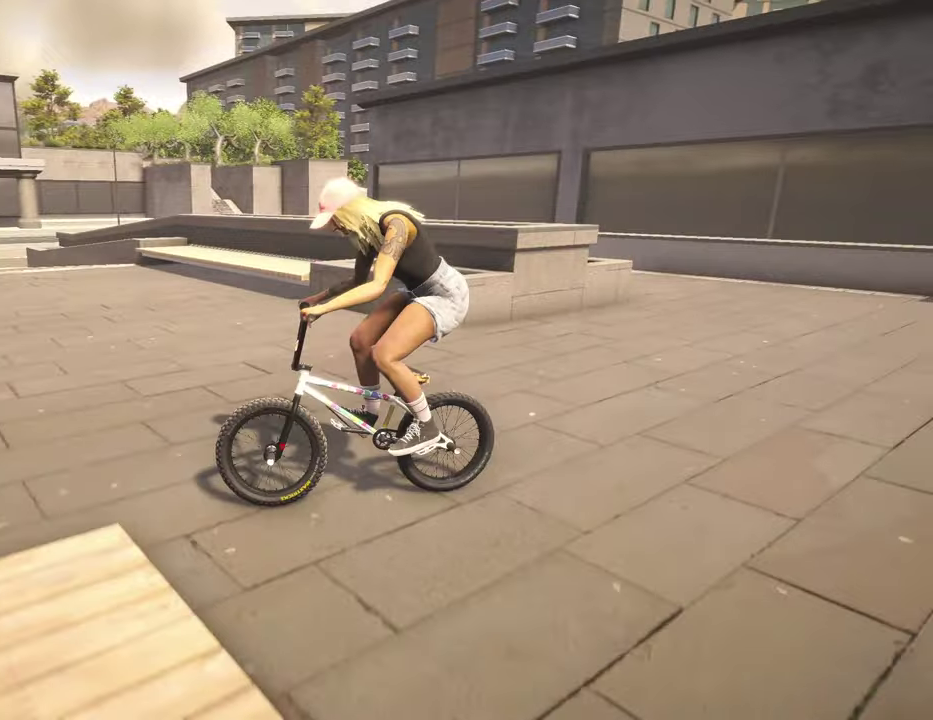
{"dt_ms": 800, "buttons": ["A"], "left_stick": "up", "right_stick": "center", "events": [[650, "left_stick", "up-right"], [734, "left_stick", "up"]]}
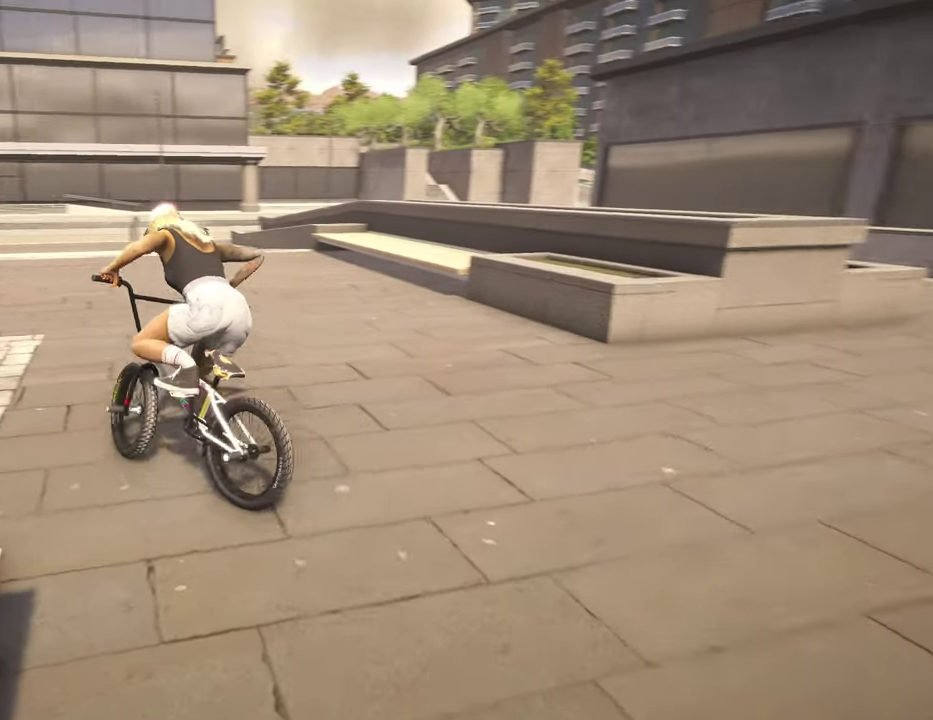
{"dt_ms": 400, "buttons": ["A"], "left_stick": "up-right", "right_stick": "center", "events": [[250, "left_stick", "up-right"]]}
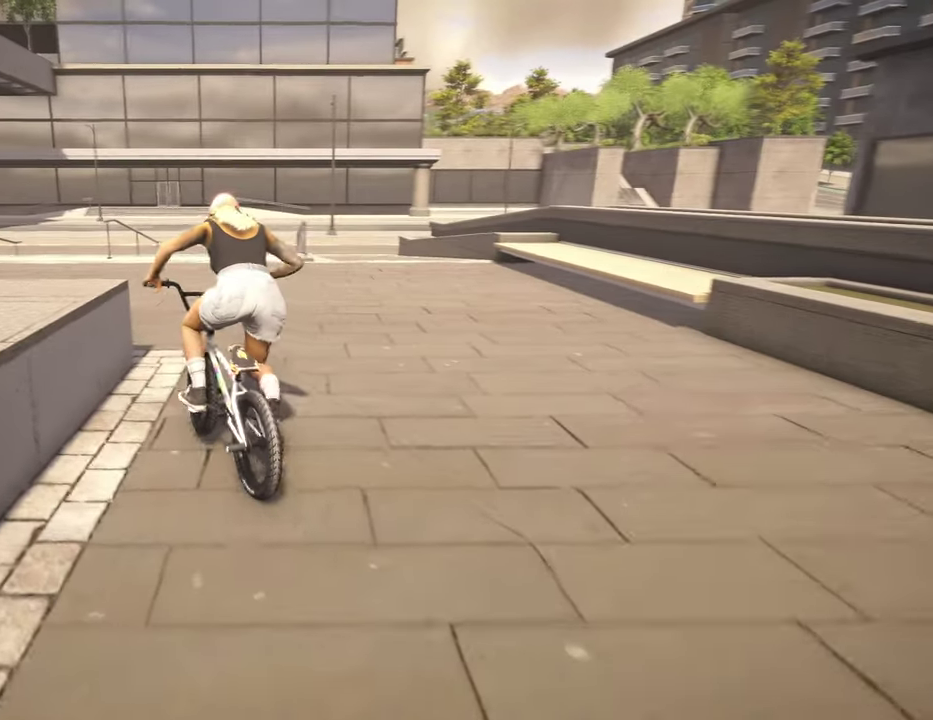
{"dt_ms": 400, "buttons": [], "left_stick": "center", "right_stick": "center", "events": [[67, "A", "up"], [150, "left_stick", "center"]]}
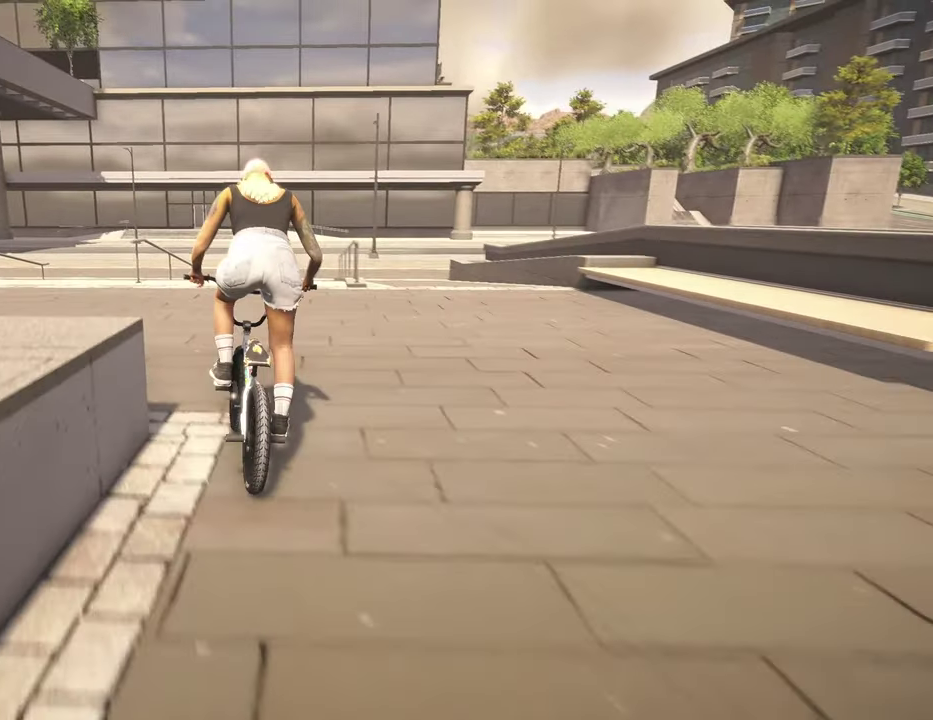
{"dt_ms": 800, "buttons": [], "left_stick": "center", "right_stick": "center", "events": [[84, "left_stick", "right"], [234, "left_stick", "up-right"], [284, "left_stick", "right"], [684, "left_stick", "up-right"], [784, "left_stick", "center"]]}
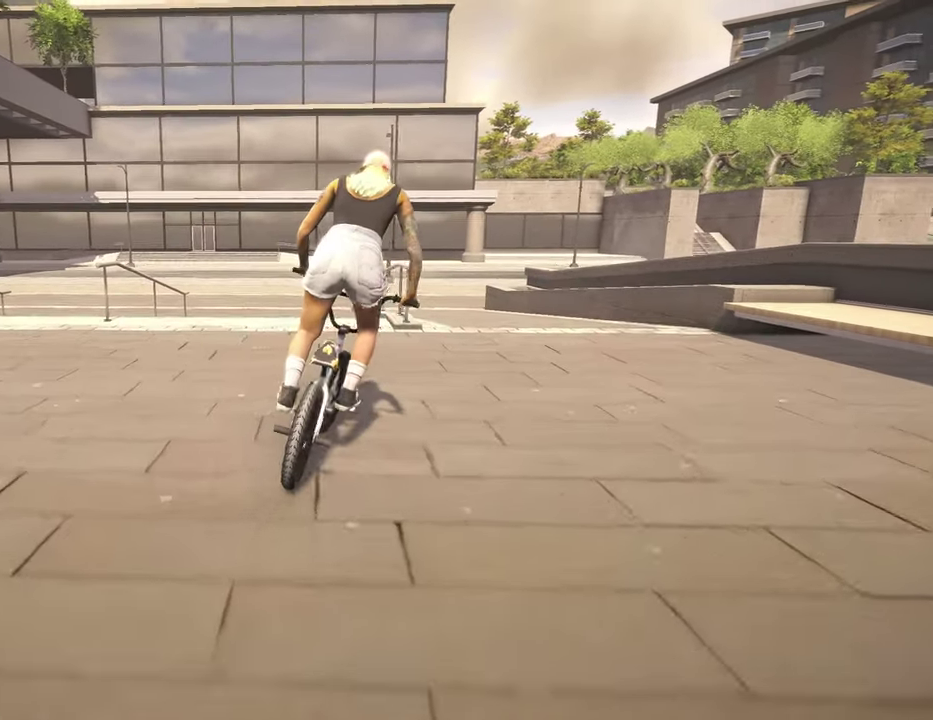
{"dt_ms": 300, "buttons": [], "left_stick": "center", "right_stick": "down", "events": [[184, "left_stick", "left"], [267, "left_stick", "center"], [267, "right_stick", "down"]]}
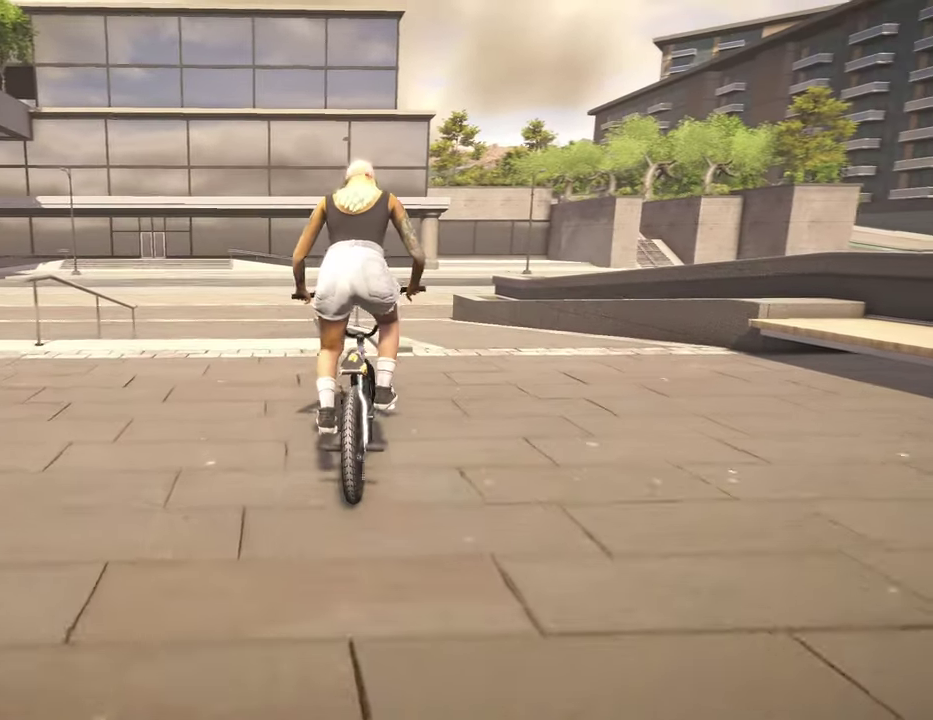
{"dt_ms": 500, "buttons": [], "left_stick": "center", "right_stick": "down", "events": []}
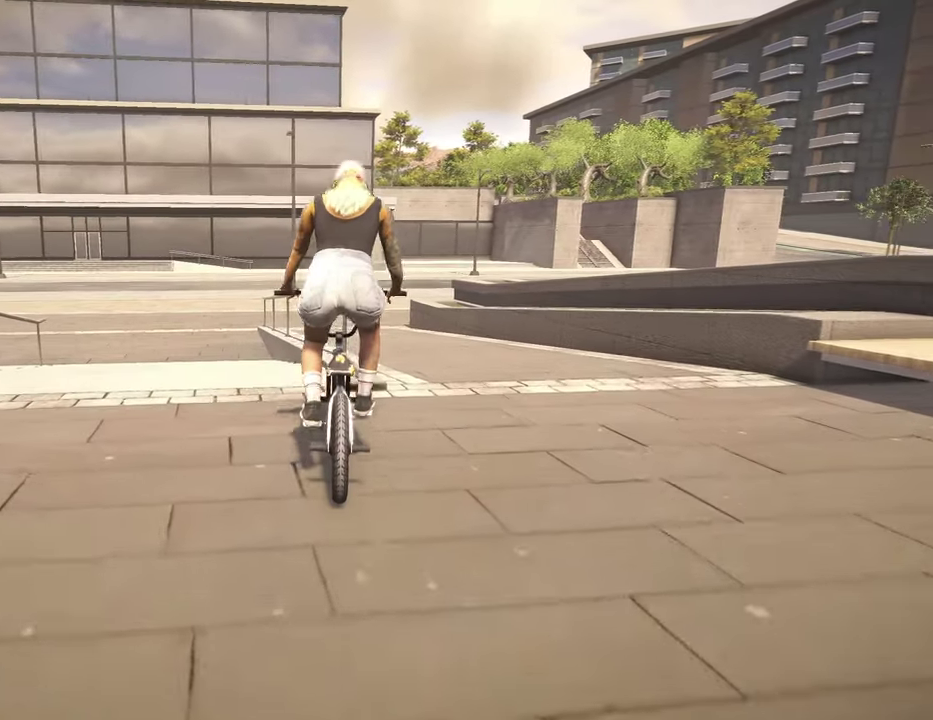
{"dt_ms": 400, "buttons": [], "left_stick": "center", "right_stick": "right", "events": [[67, "R1", "down"], [150, "R1", "up"], [150, "right_stick", "center"], [284, "right_stick", "right"]]}
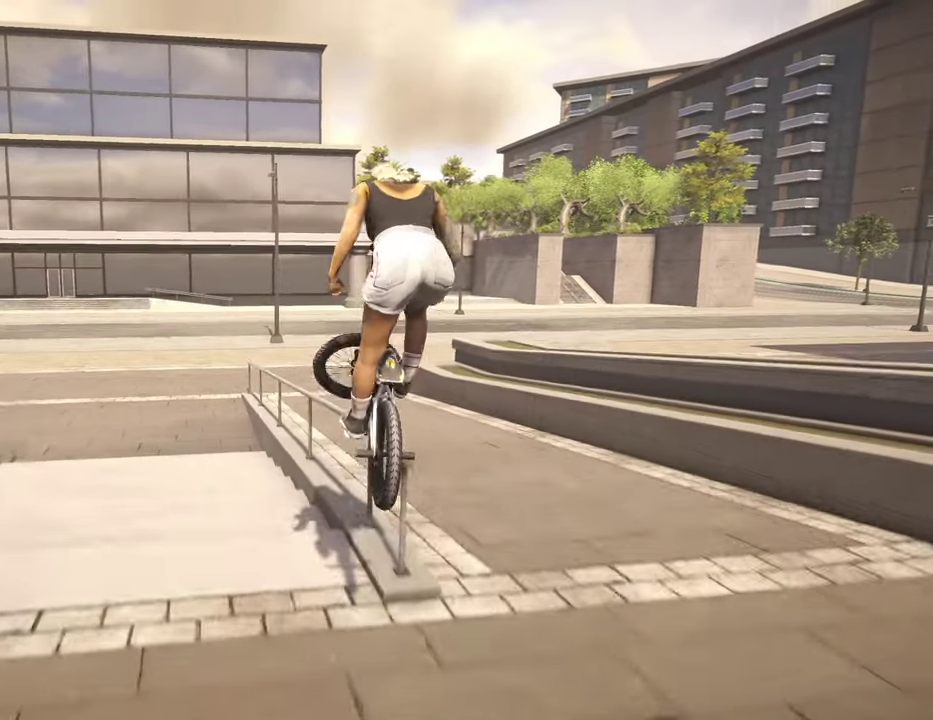
{"dt_ms": 600, "buttons": [], "left_stick": "center", "right_stick": "down-right", "events": [[217, "right_stick", "down-right"]]}
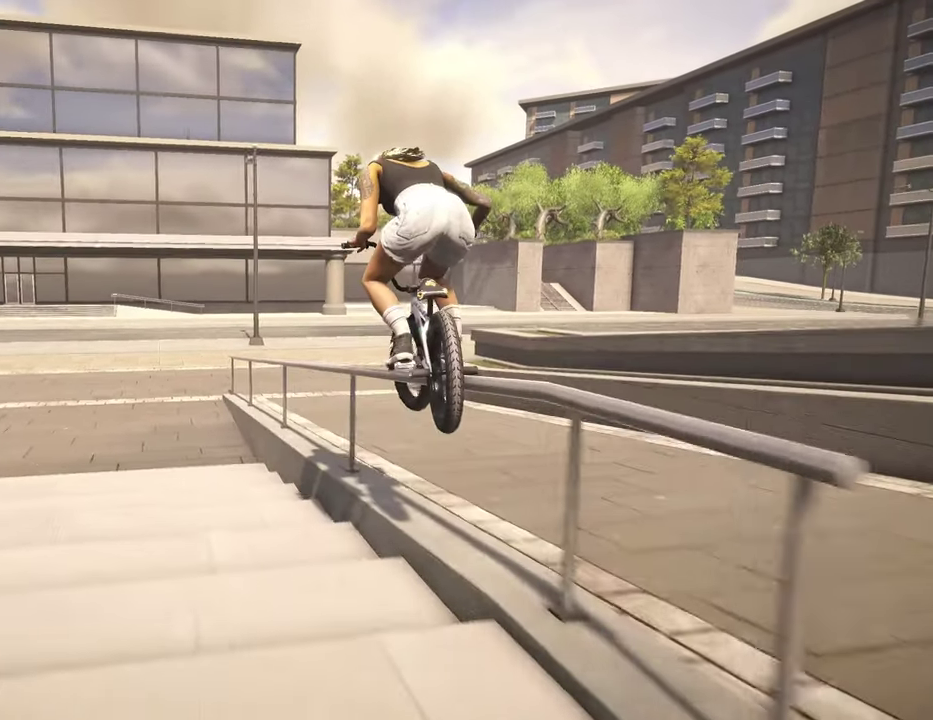
{"dt_ms": 300, "buttons": [], "left_stick": "right", "right_stick": "down-right", "events": [[250, "left_stick", "right"]]}
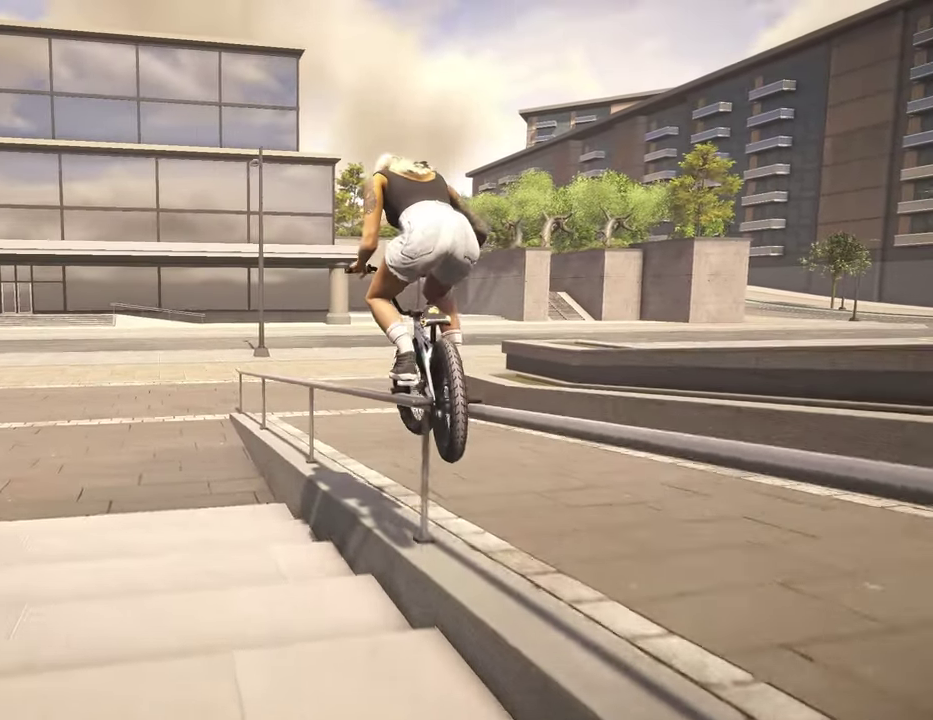
{"dt_ms": 800, "buttons": [], "left_stick": "center", "right_stick": "down", "events": [[50, "right_stick", "down"], [167, "right_stick", "down-left"], [234, "right_stick", "up"], [317, "right_stick", "up-left"], [367, "right_stick", "left"], [550, "left_stick", "center"], [550, "right_stick", "down-left"], [667, "right_stick", "down"]]}
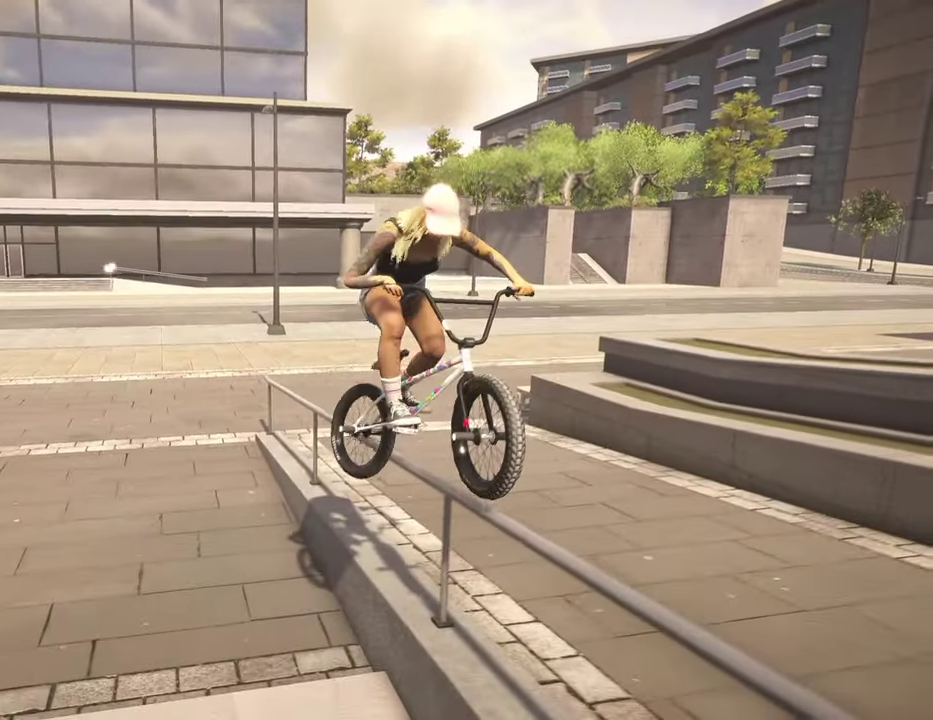
{"dt_ms": 400, "buttons": [], "left_stick": "center", "right_stick": "down", "events": []}
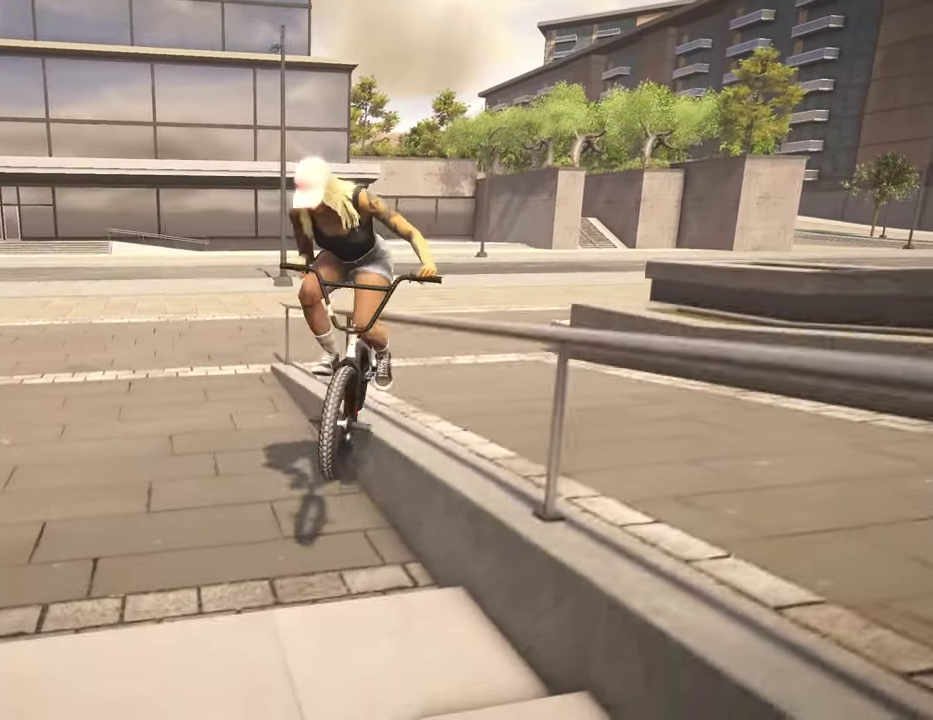
{"dt_ms": 400, "buttons": [], "left_stick": "center", "right_stick": "center", "events": [[134, "left_stick", "up"], [184, "left_stick", "up-right"], [250, "right_stick", "center"], [267, "left_stick", "center"]]}
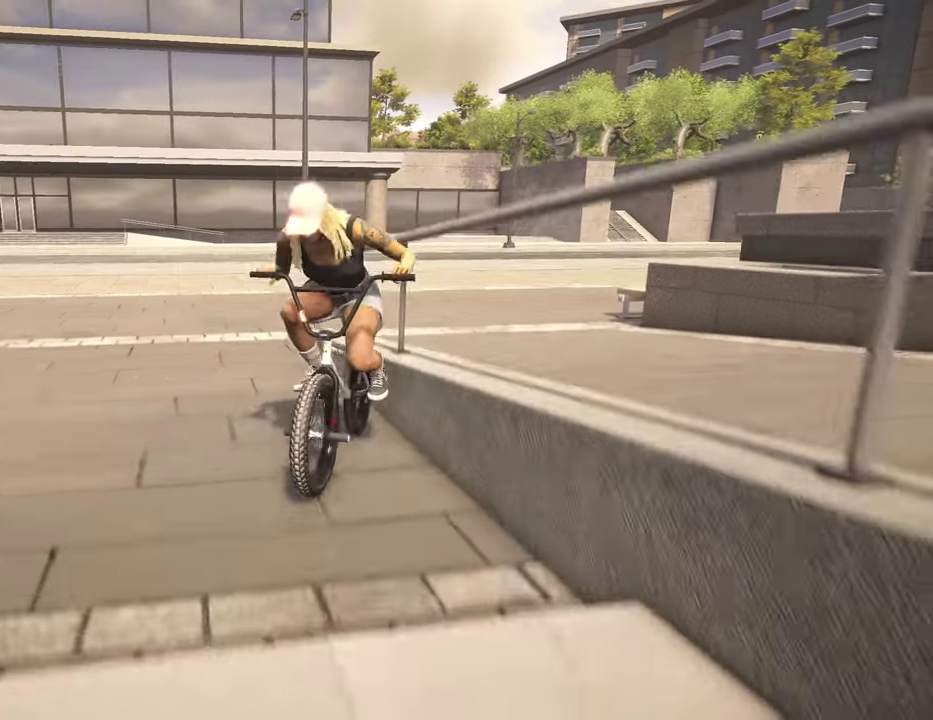
{"dt_ms": 800, "buttons": [], "left_stick": "center", "right_stick": "center", "events": [[650, "DPAD_DOWN", "down"], [767, "DPAD_DOWN", "up"]]}
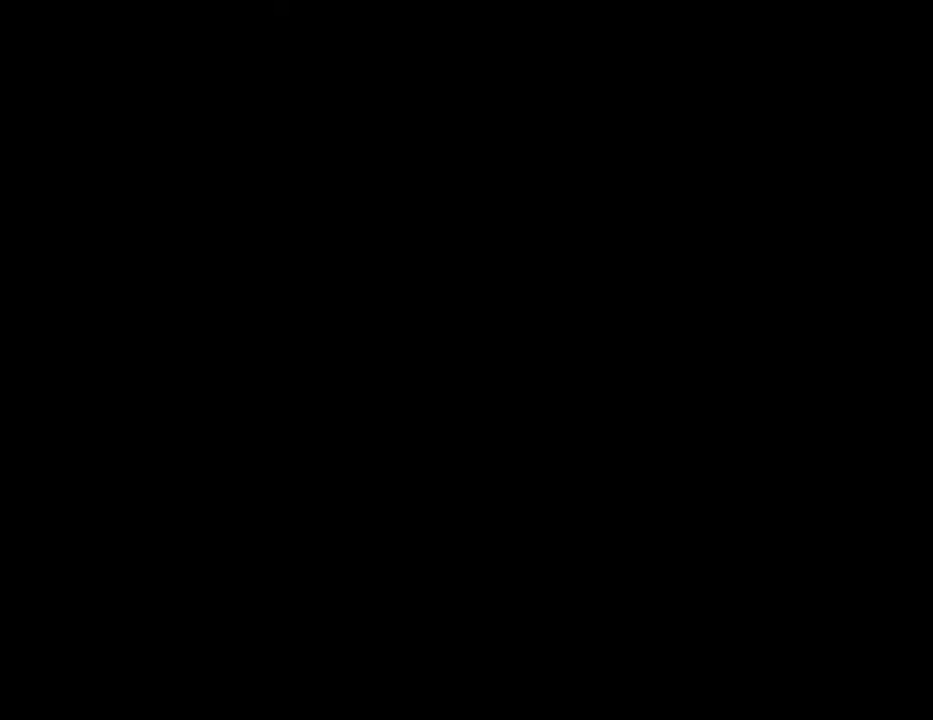
{"dt_ms": 300, "buttons": [], "left_stick": "center", "right_stick": "center", "events": []}
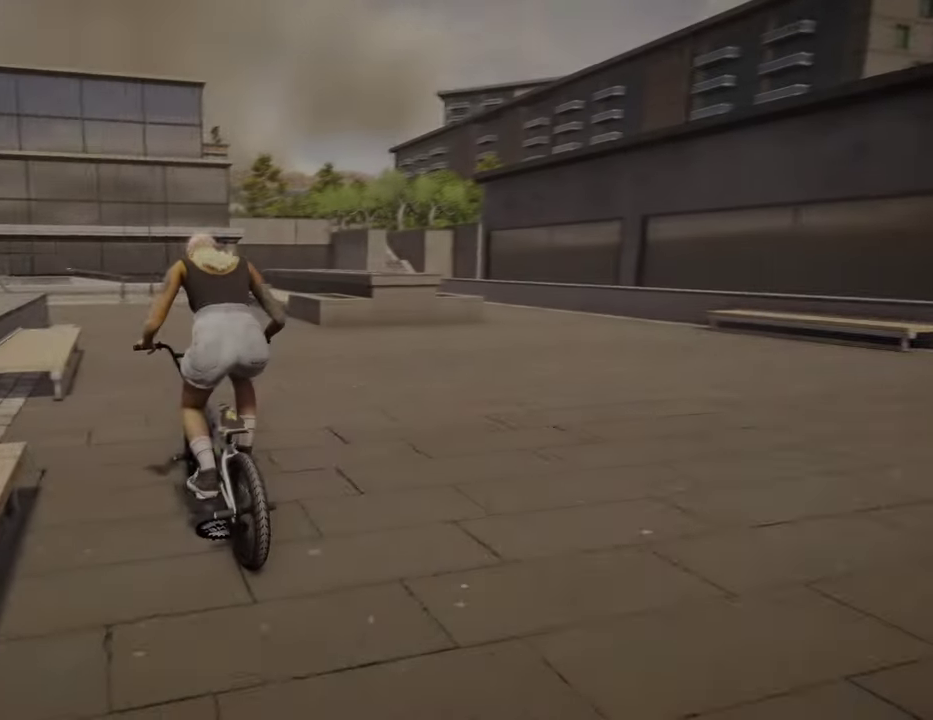
{"dt_ms": 500, "buttons": ["A"], "left_stick": "up-right", "right_stick": "center", "events": [[150, "A", "down"], [150, "left_stick", "up"], [250, "left_stick", "up-right"]]}
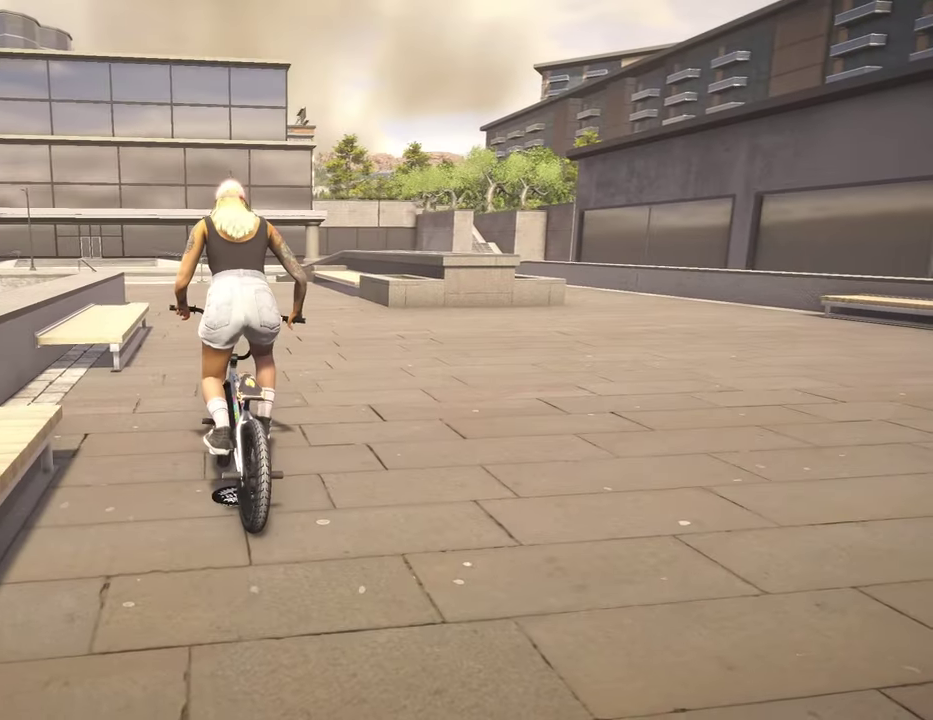
{"dt_ms": 500, "buttons": ["A"], "left_stick": "up", "right_stick": "center", "events": [[134, "left_stick", "up"]]}
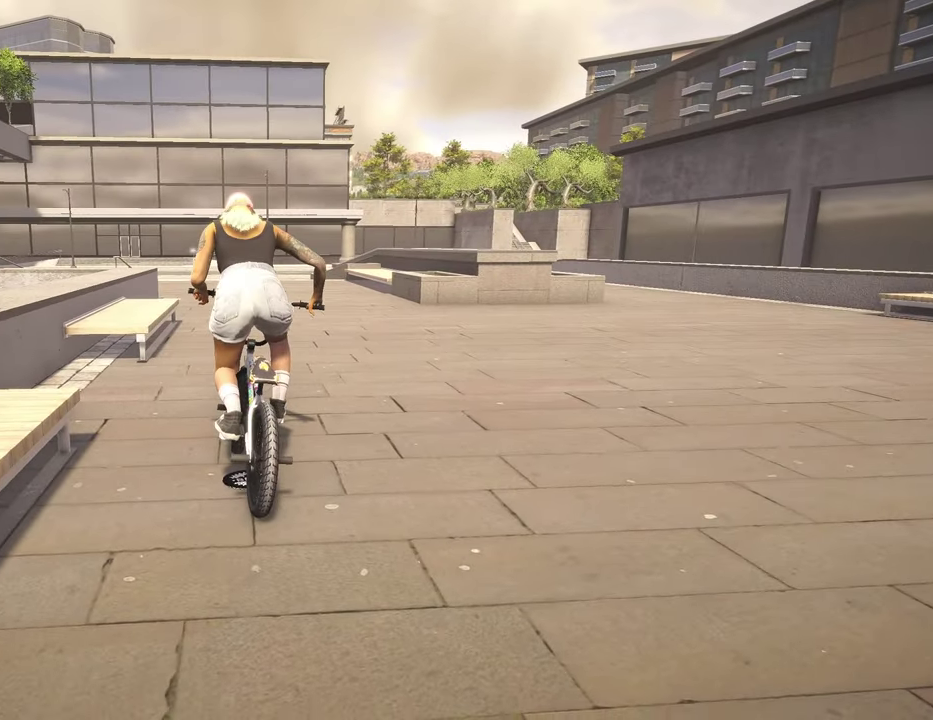
{"dt_ms": 300, "buttons": ["A"], "left_stick": "up", "right_stick": "center", "events": []}
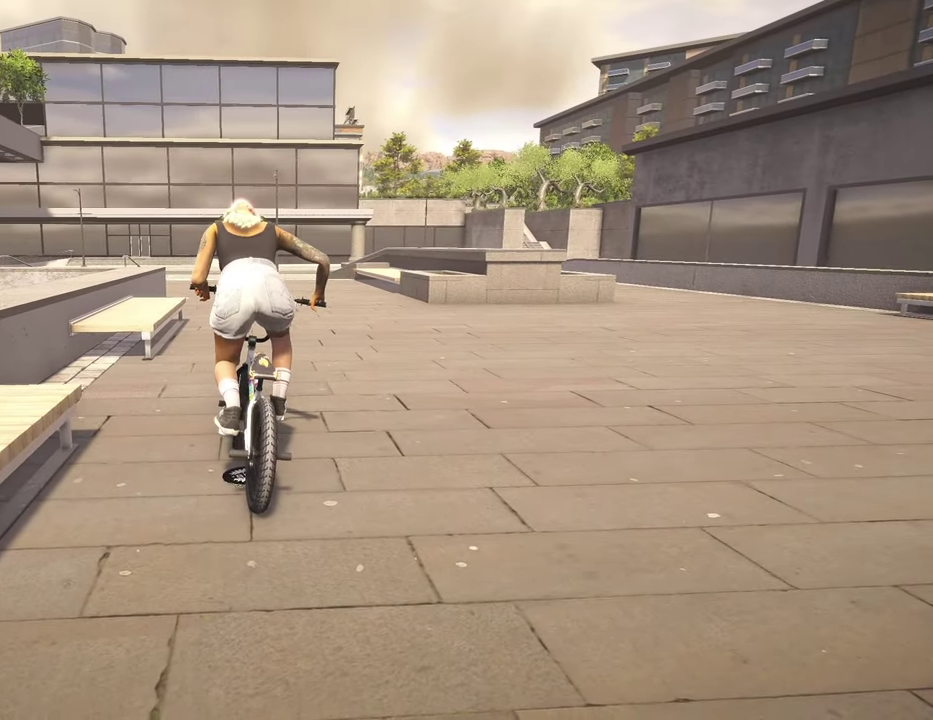
{"dt_ms": 700, "buttons": ["A"], "left_stick": "center", "right_stick": "center", "events": [[250, "A", "up"], [350, "A", "down"], [584, "left_stick", "center"]]}
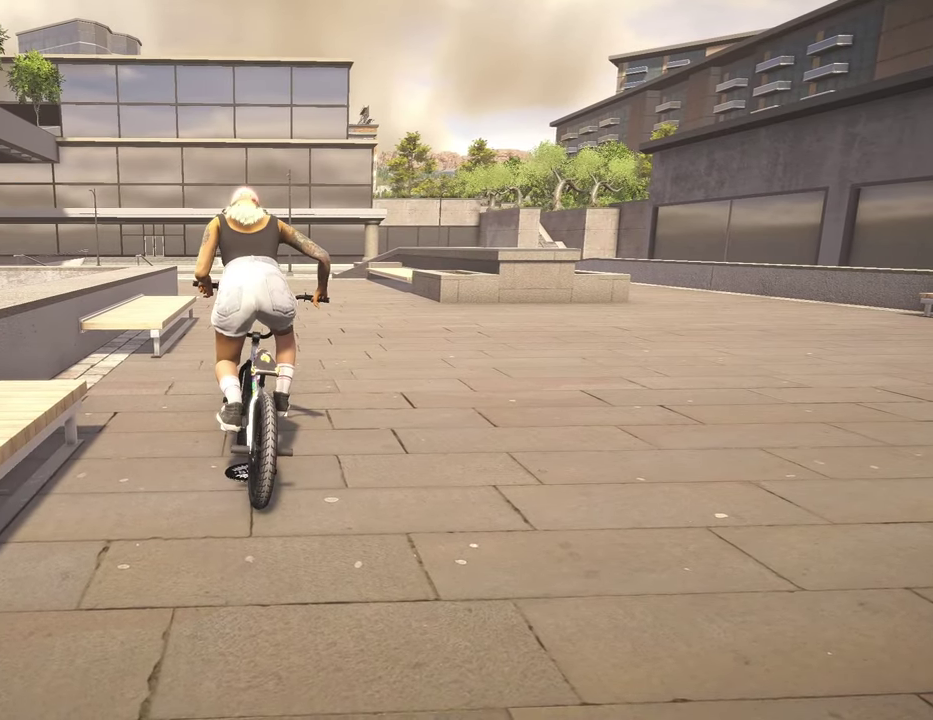
{"dt_ms": 300, "buttons": [], "left_stick": "center", "right_stick": "center", "events": [[34, "left_stick", "up"], [100, "left_stick", "up-right"], [200, "A", "up"], [200, "left_stick", "center"]]}
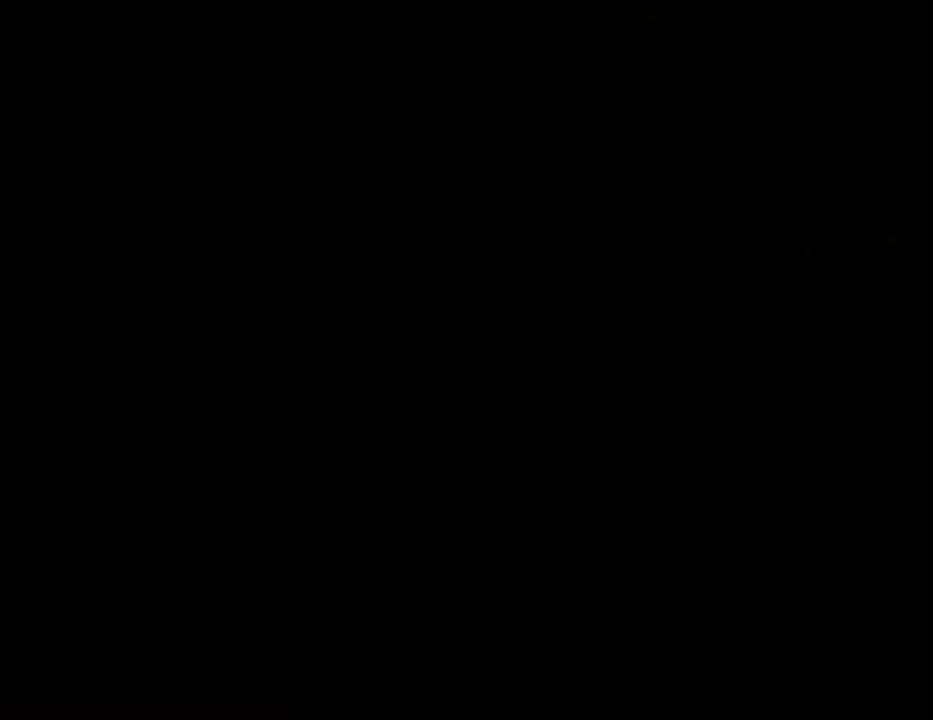
{"dt_ms": 800, "buttons": ["A"], "left_stick": "up-left", "right_stick": "center", "events": [[17, "DPAD_DOWN", "down"], [200, "DPAD_DOWN", "up"], [267, "A", "down"], [384, "left_stick", "up"], [700, "left_stick", "up-left"]]}
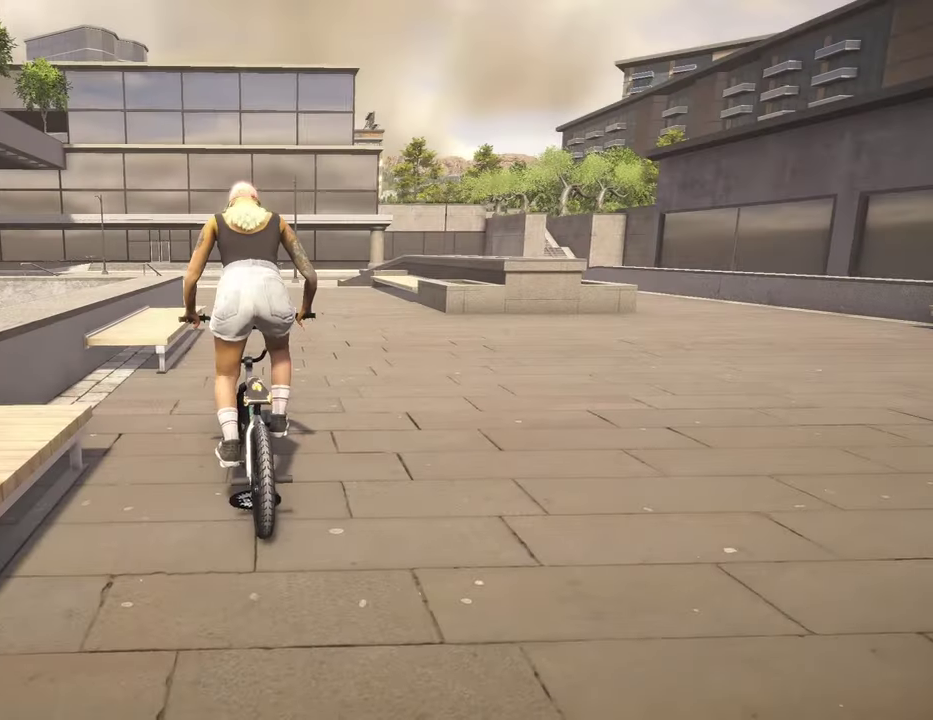
{"dt_ms": 400, "buttons": ["A"], "left_stick": "up-right", "right_stick": "center", "events": [[134, "left_stick", "up"], [250, "left_stick", "up-right"]]}
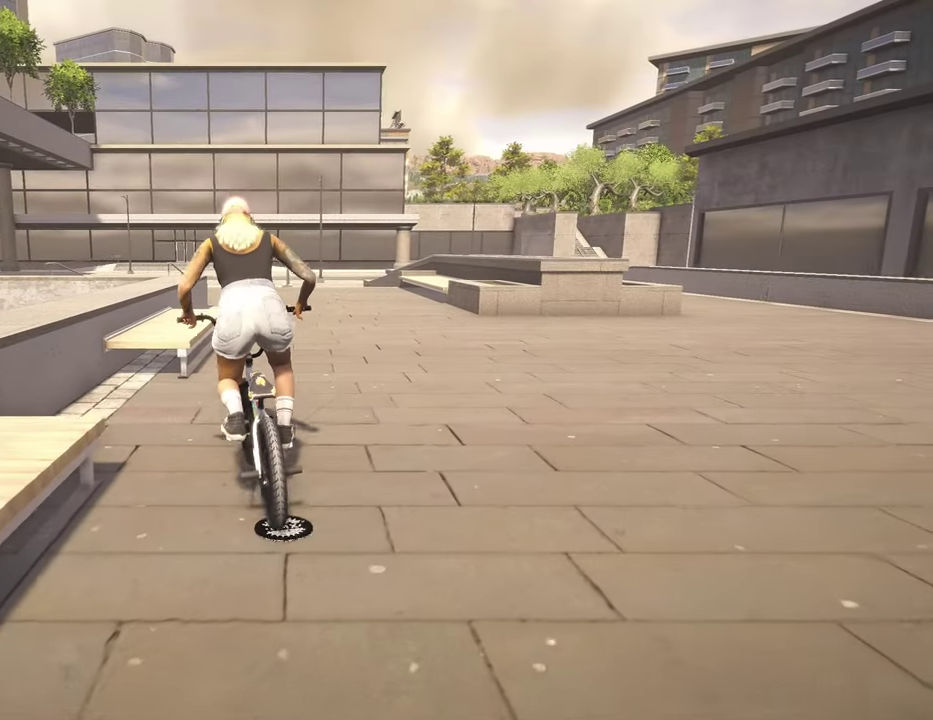
{"dt_ms": 400, "buttons": ["A"], "left_stick": "up", "right_stick": "center", "events": [[134, "left_stick", "up"]]}